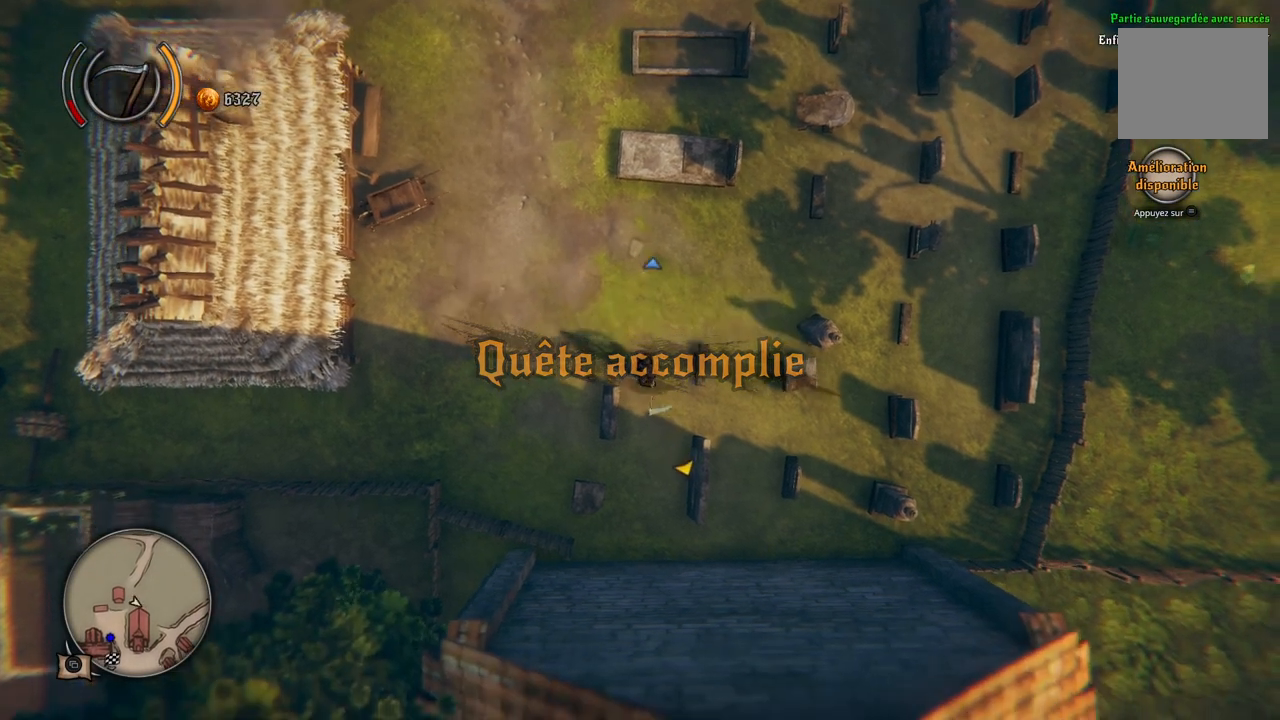
Gameplay with a controller (Xbox layout); each line is a JSON object with the inputs held at the frame after it. "events" lists button and stick changes between this image and that frame as [ms after this image, input, new state], when the widget could be followed in between. Not read: L2 L3 R2 R3.
{"buttons": [], "left_stick": "right", "right_stick": "center", "events": [[450, "left_stick", "right"]]}
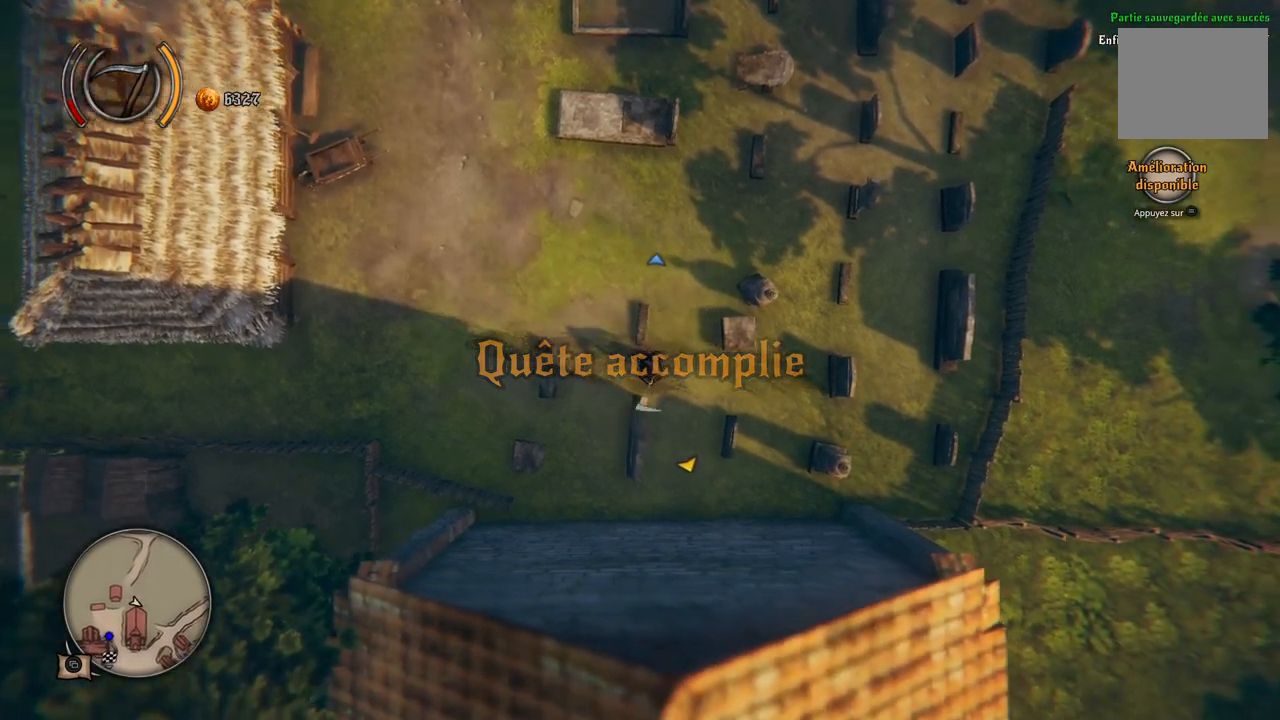
{"buttons": [], "left_stick": "right", "right_stick": "center", "events": []}
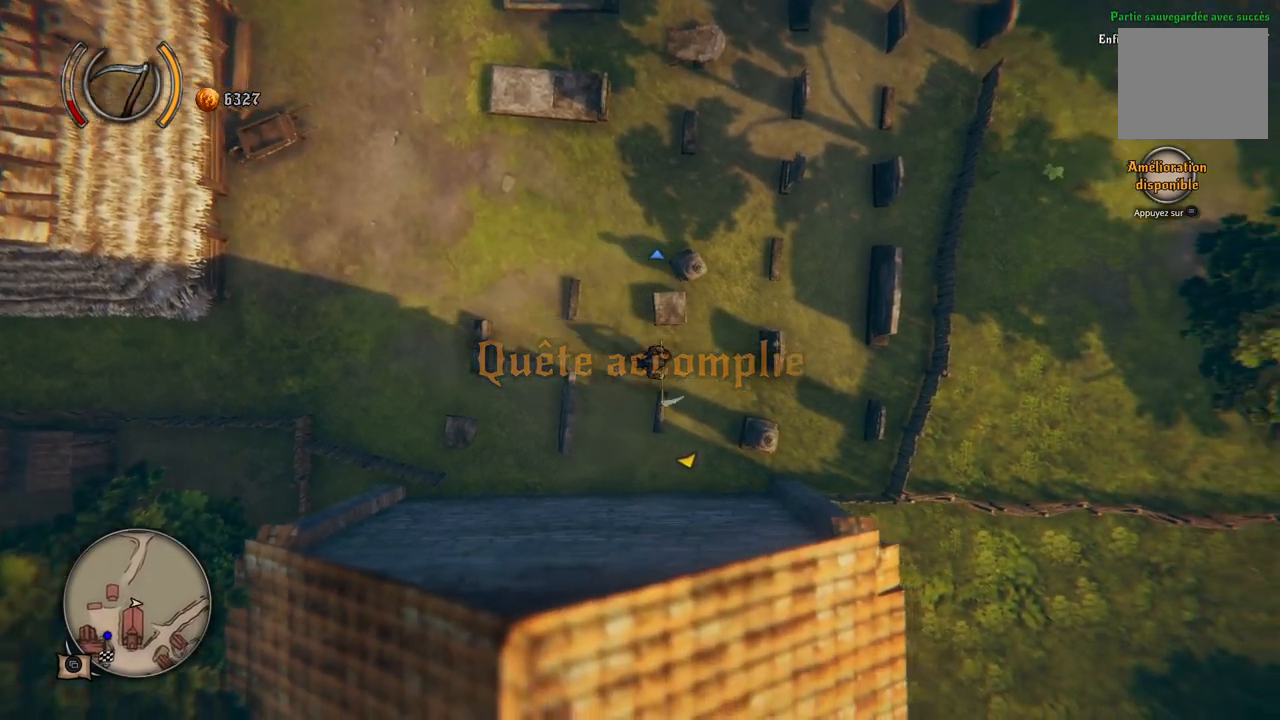
{"buttons": [], "left_stick": "down-right", "right_stick": "center", "events": [[317, "left_stick", "down-right"]]}
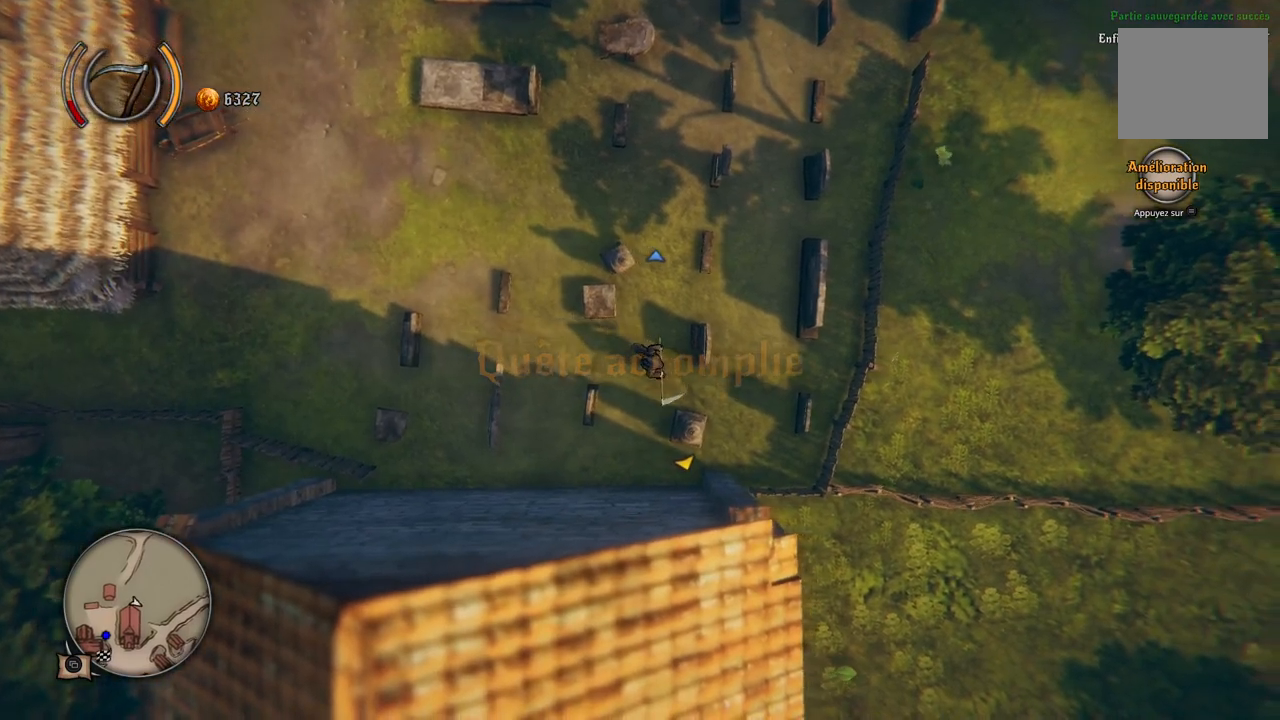
{"buttons": [], "left_stick": "down-right", "right_stick": "center", "events": []}
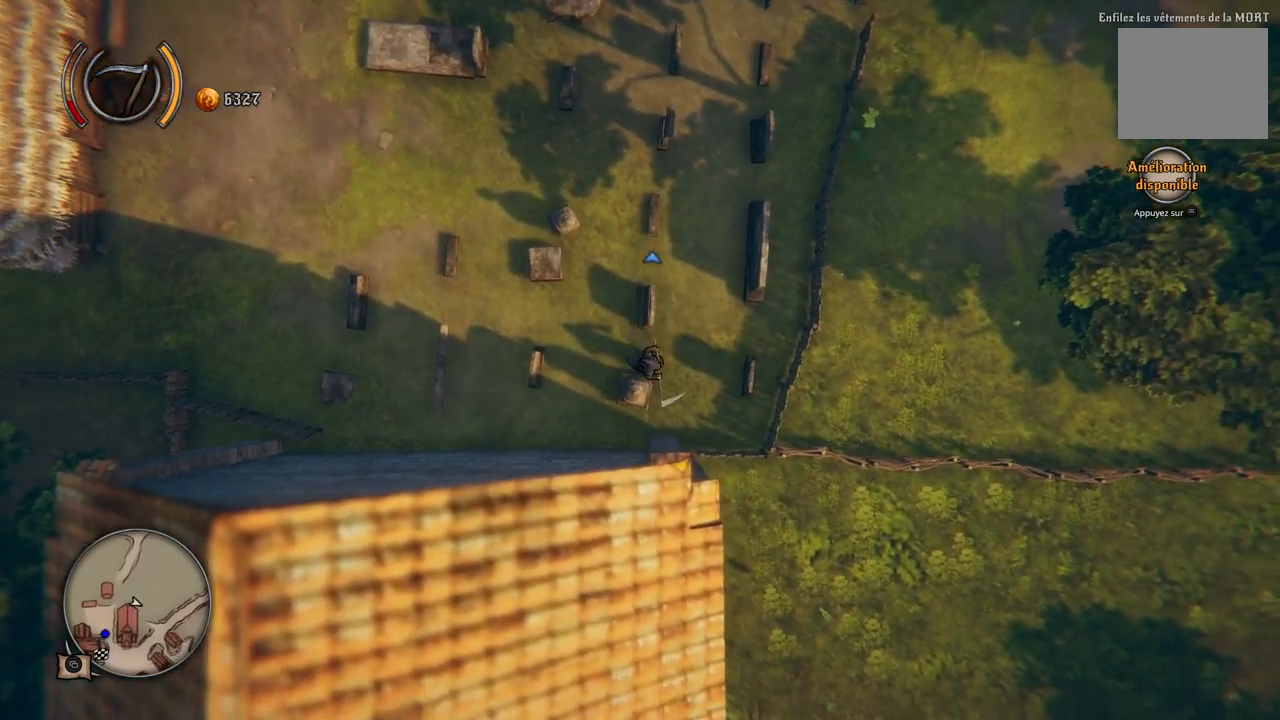
{"buttons": [], "left_stick": "down-right", "right_stick": "center", "events": []}
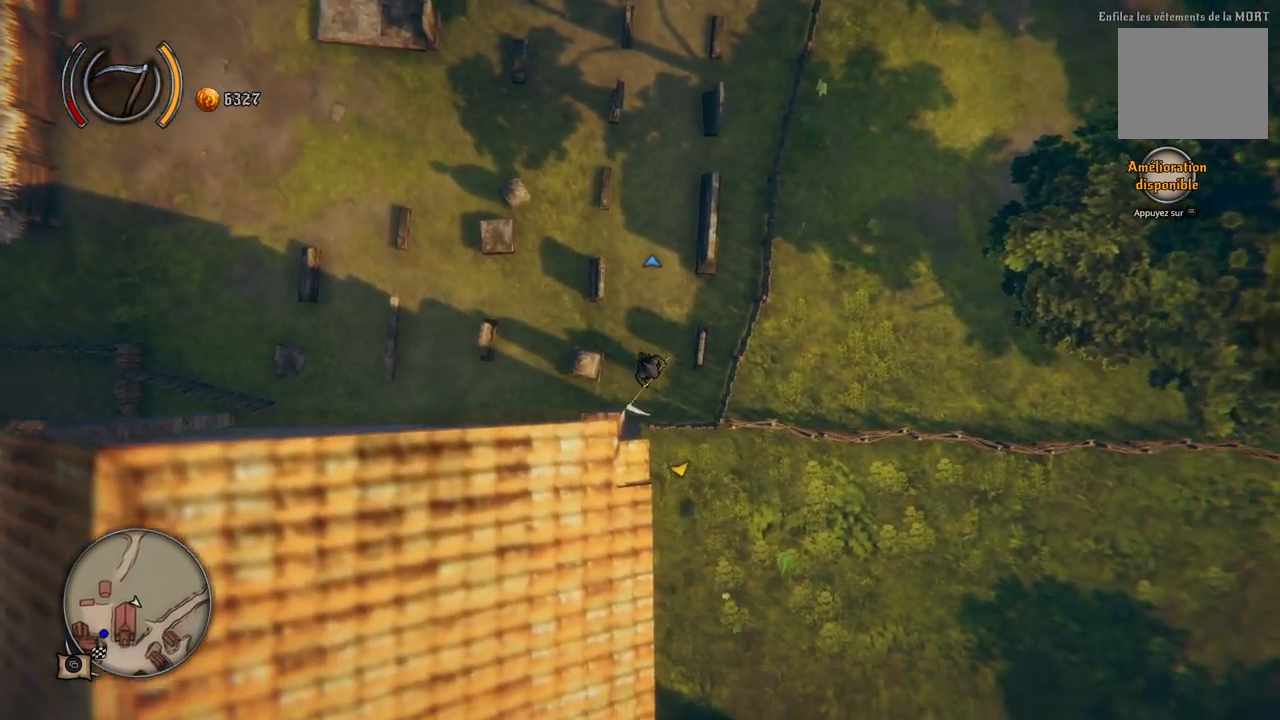
{"buttons": [], "left_stick": "down-right", "right_stick": "center", "events": [[100, "A", "down"], [233, "A", "up"]]}
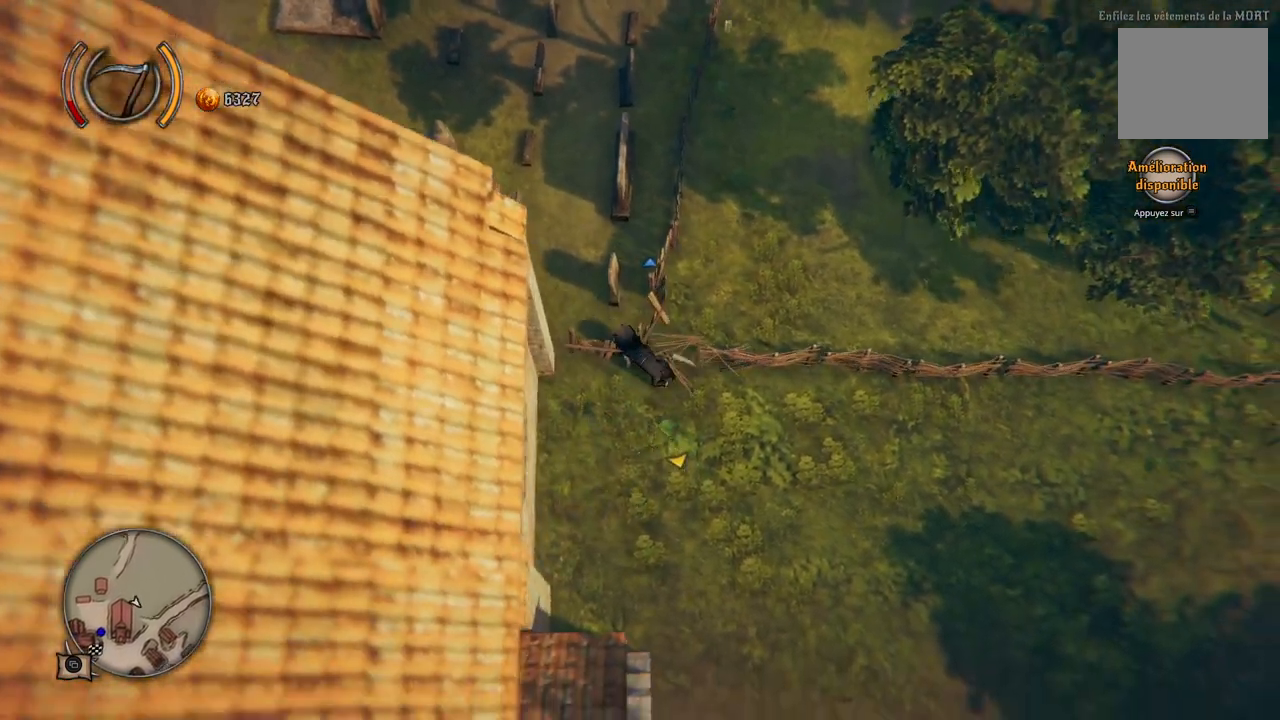
{"buttons": [], "left_stick": "down-right", "right_stick": "center", "events": []}
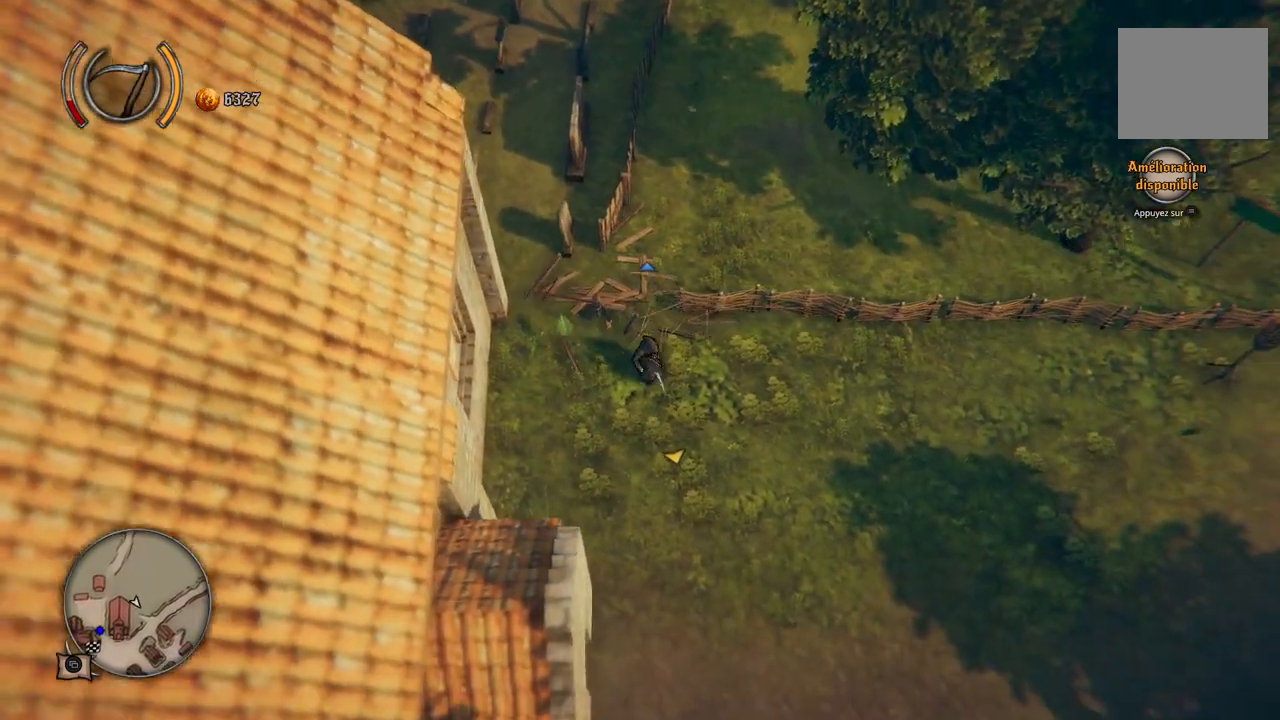
{"buttons": [], "left_stick": "down-right", "right_stick": "center", "events": []}
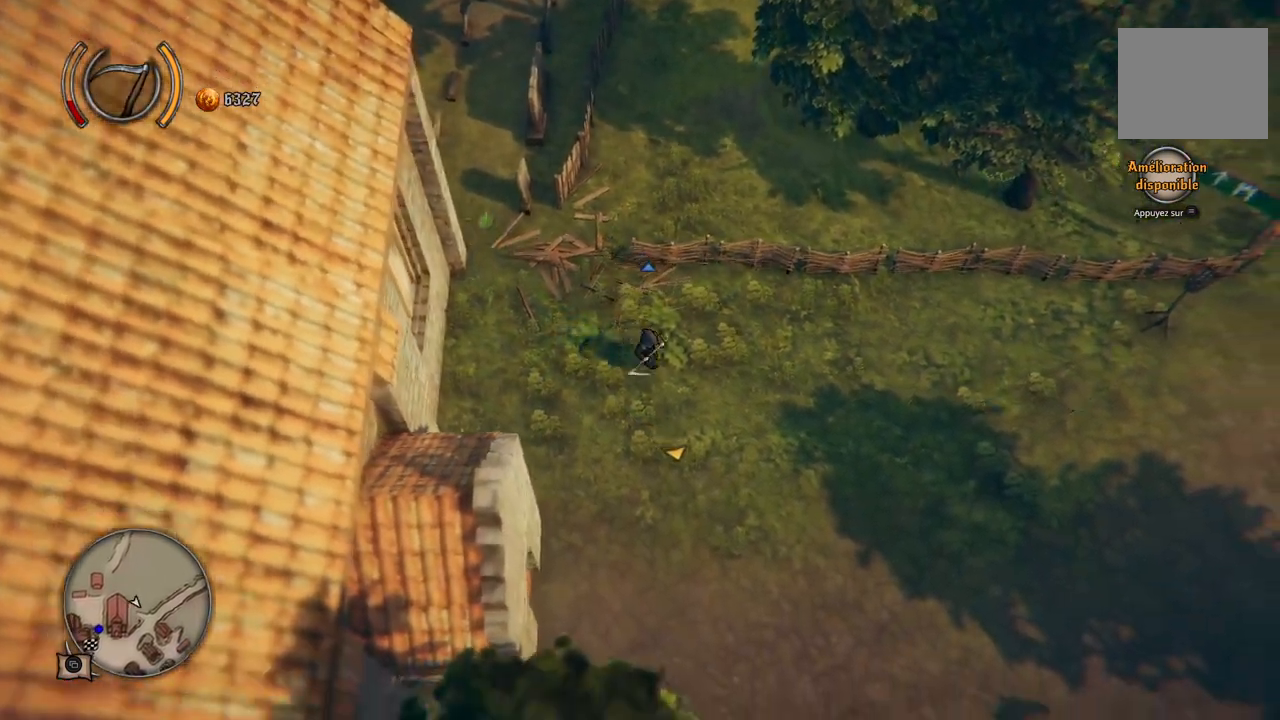
{"buttons": [], "left_stick": "down-right", "right_stick": "center", "events": []}
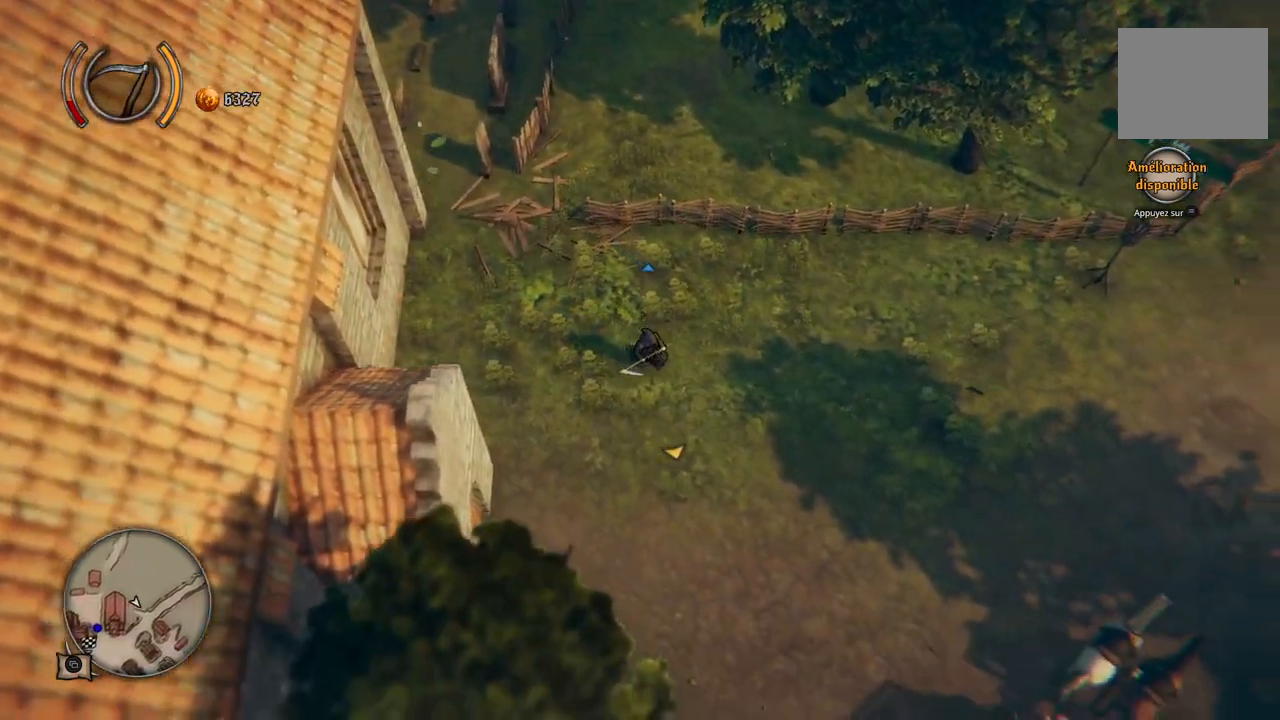
{"buttons": [], "left_stick": "right", "right_stick": "center", "events": [[267, "left_stick", "right"]]}
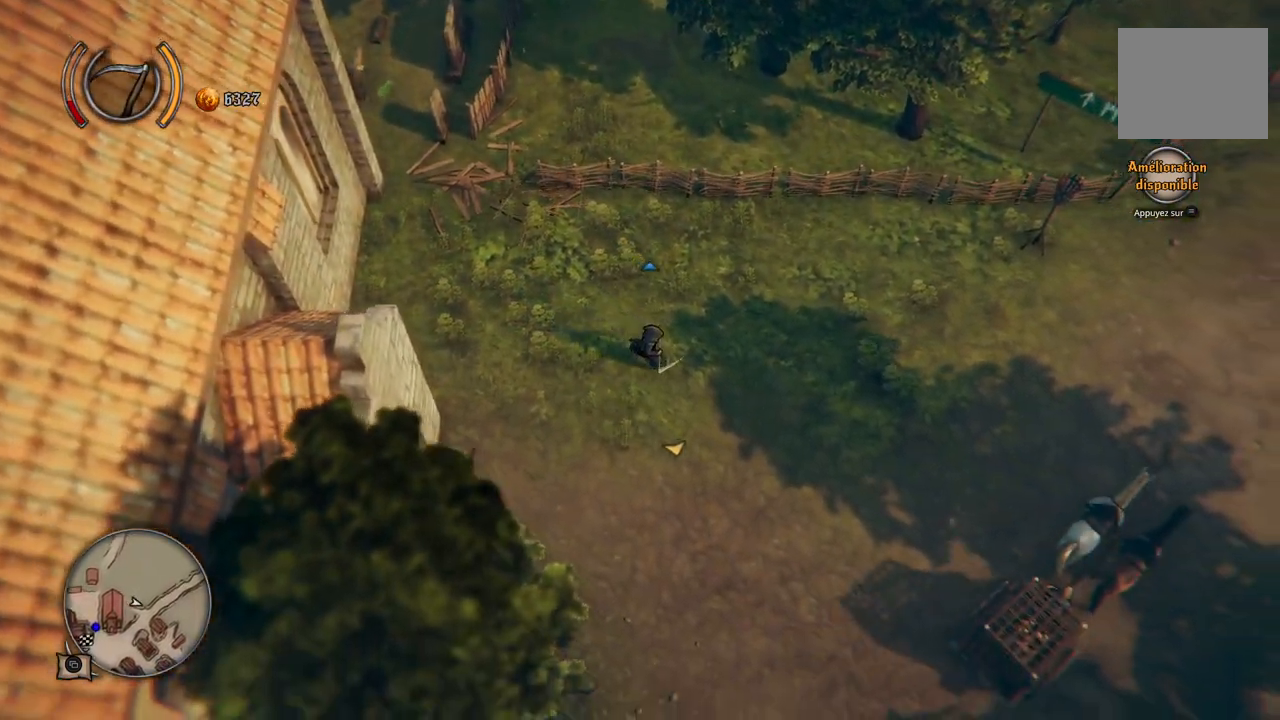
{"buttons": [], "left_stick": "right", "right_stick": "center", "events": []}
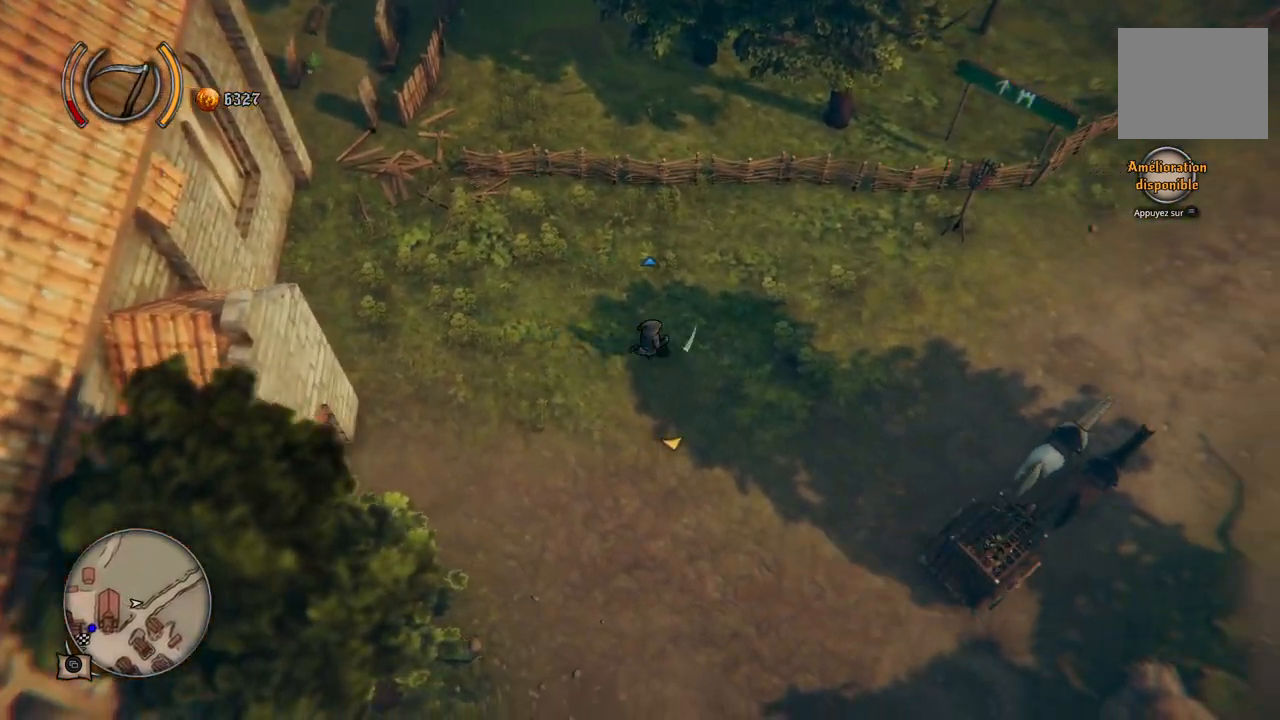
{"buttons": [], "left_stick": "down-right", "right_stick": "center", "events": [[383, "left_stick", "down-right"]]}
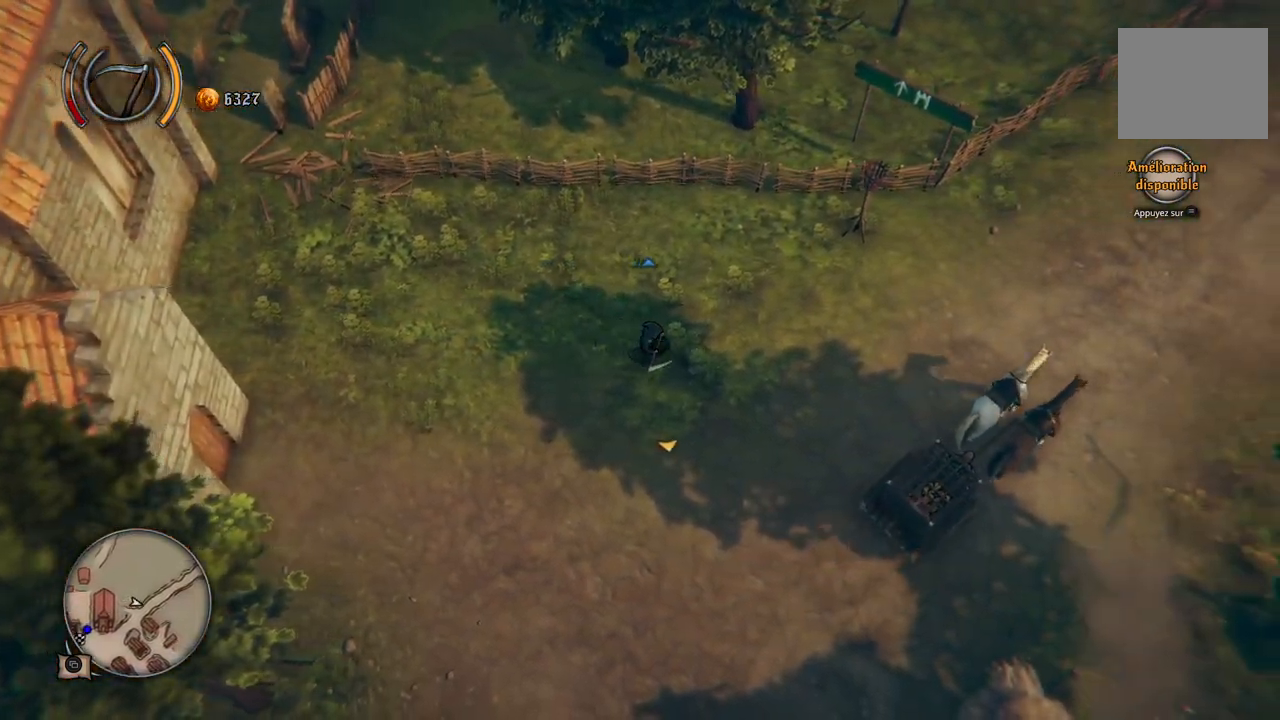
{"buttons": [], "left_stick": "down-right", "right_stick": "center", "events": []}
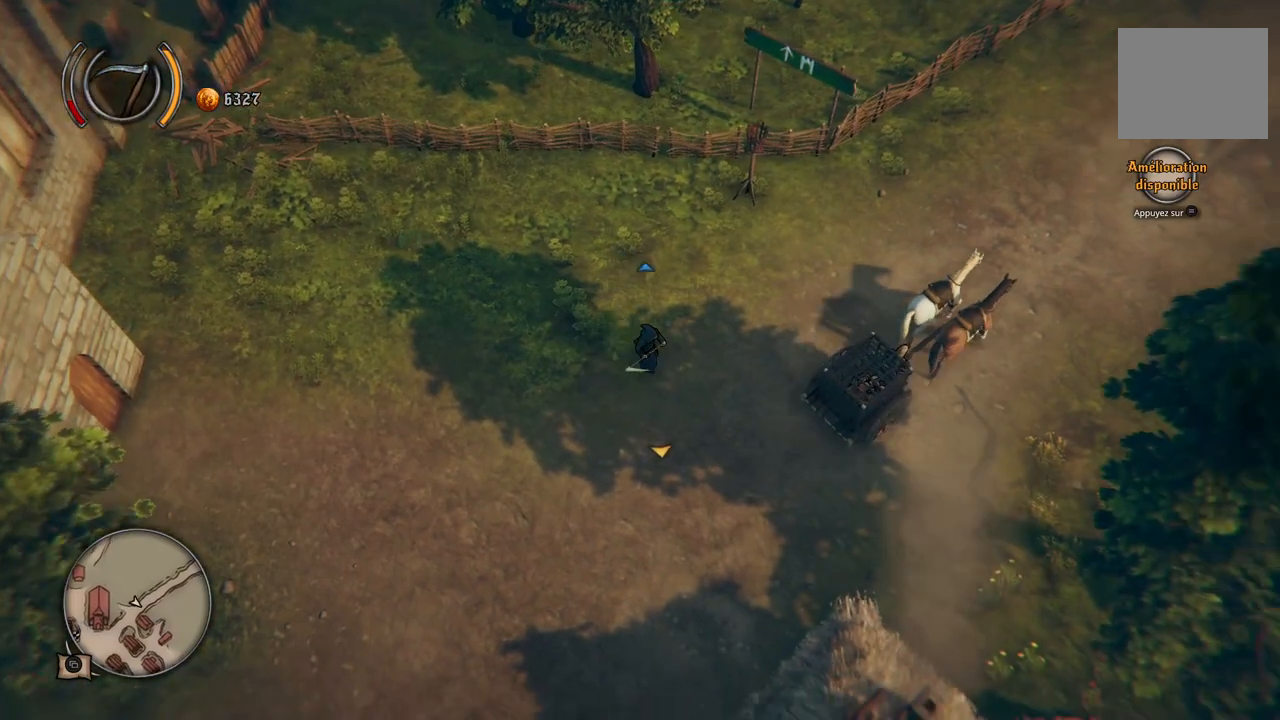
{"buttons": [], "left_stick": "right", "right_stick": "center", "events": [[250, "left_stick", "right"]]}
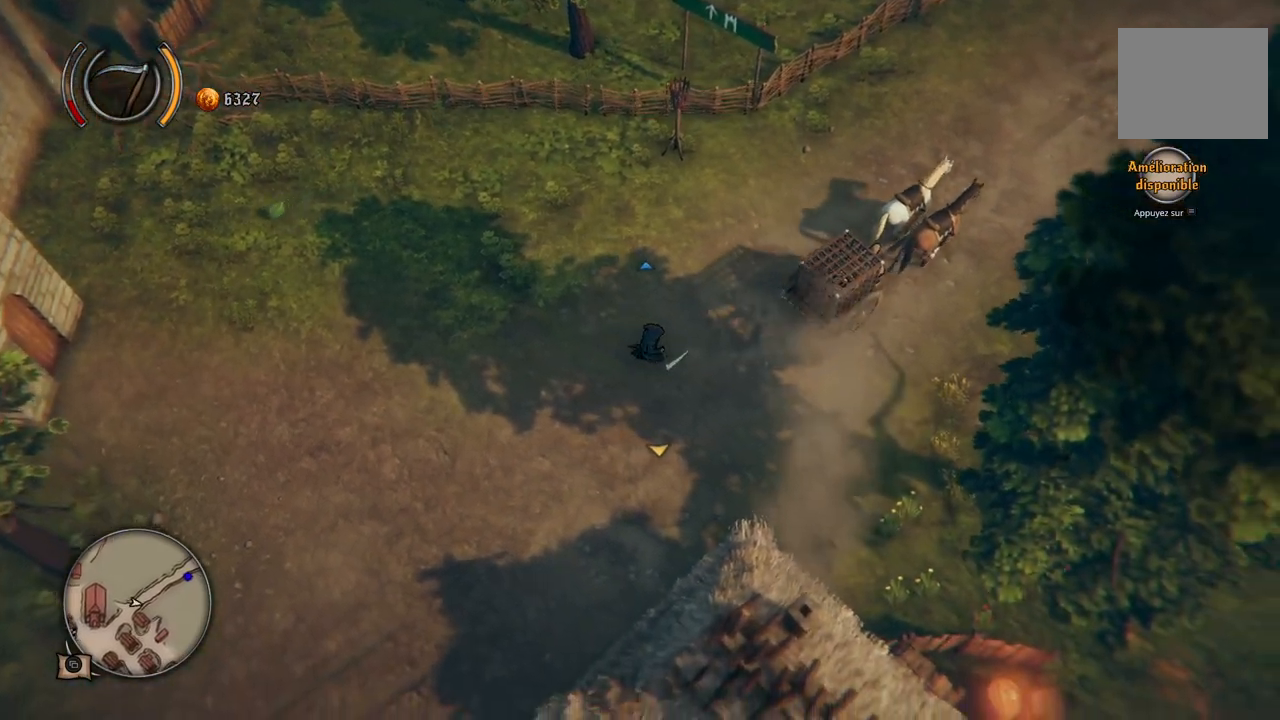
{"buttons": [], "left_stick": "up-right", "right_stick": "center", "events": [[33, "left_stick", "up-right"]]}
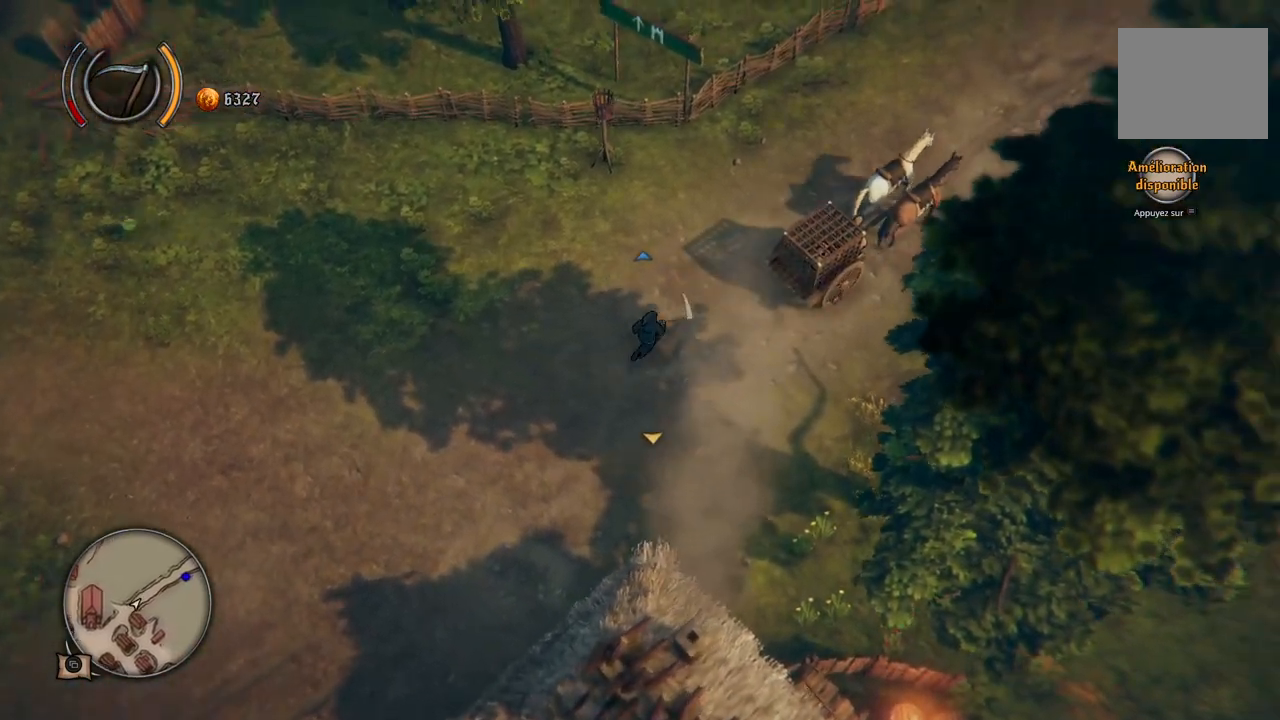
{"buttons": [], "left_stick": "up-right", "right_stick": "center", "events": []}
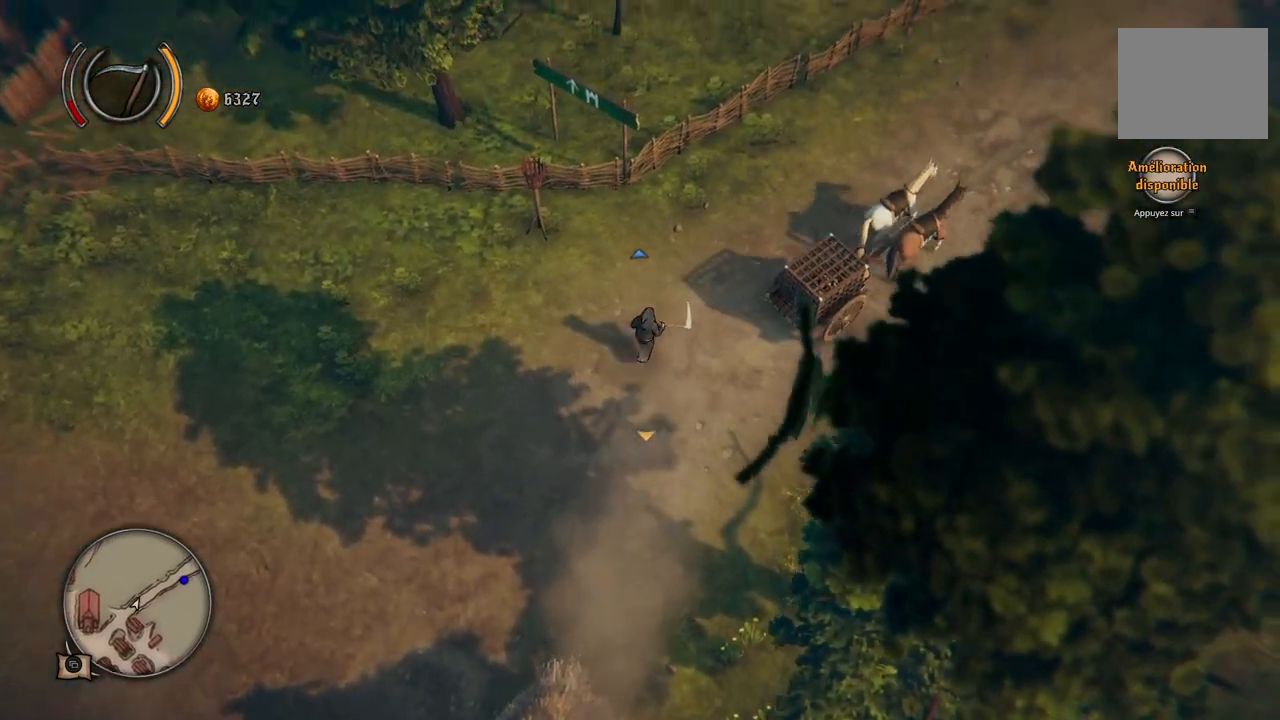
{"buttons": [], "left_stick": "up-right", "right_stick": "center", "events": []}
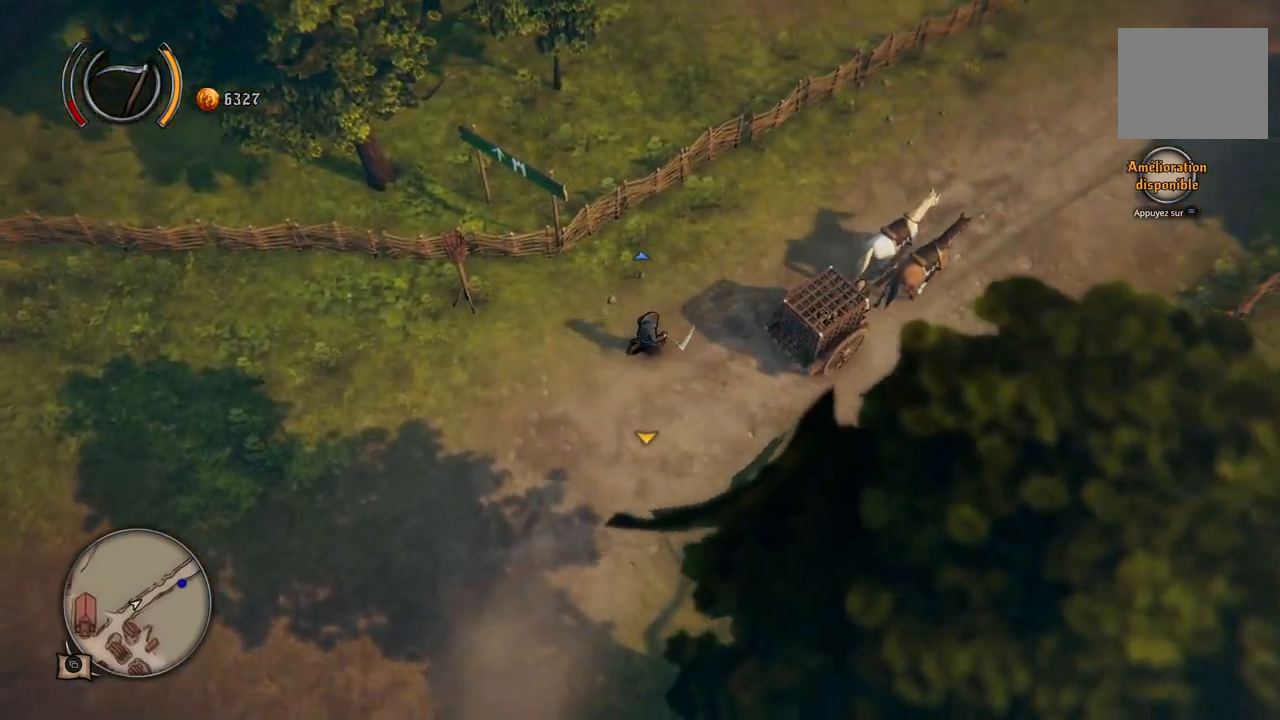
{"buttons": [], "left_stick": "up-right", "right_stick": "center", "events": []}
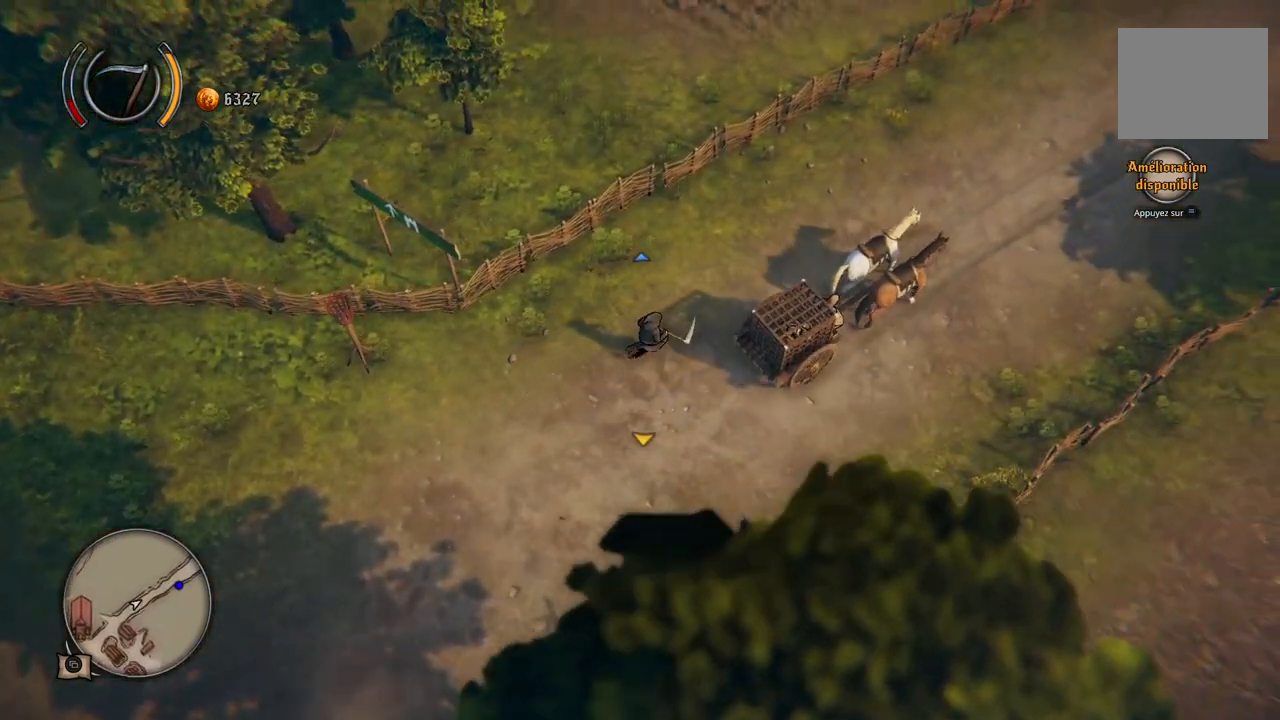
{"buttons": [], "left_stick": "up-right", "right_stick": "center", "events": []}
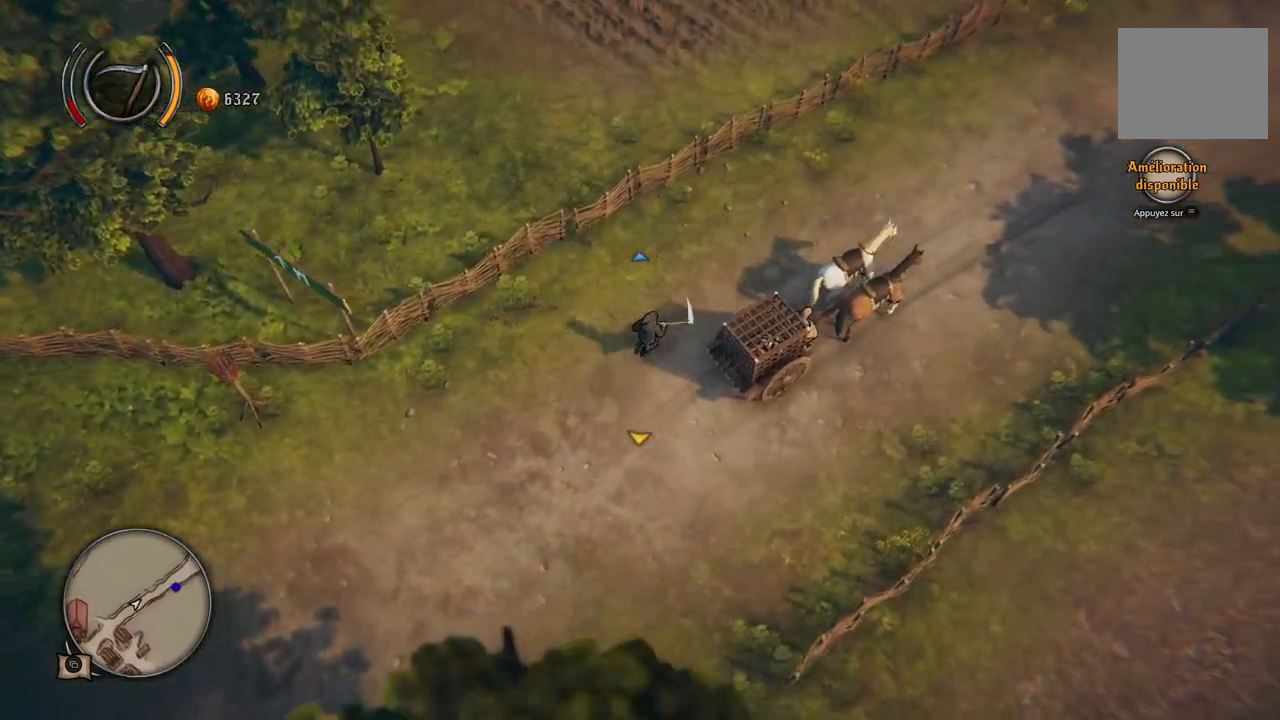
{"buttons": [], "left_stick": "up", "right_stick": "center", "events": [[283, "left_stick", "up"]]}
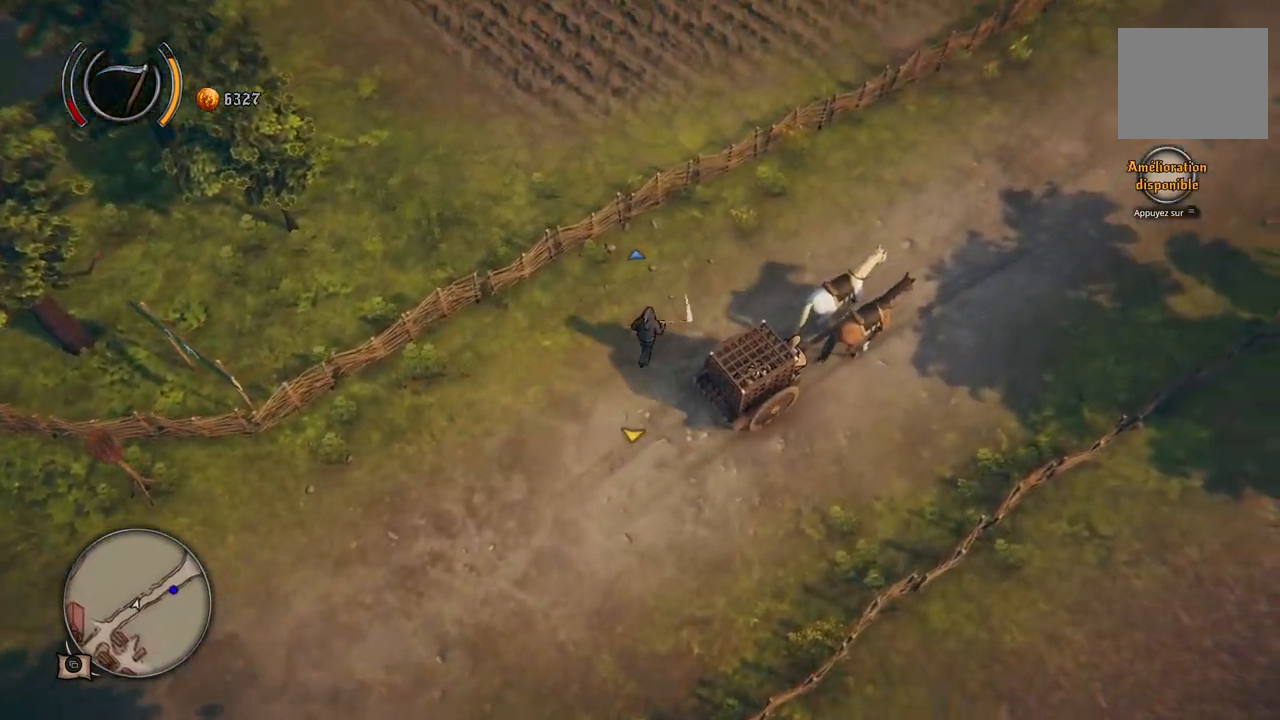
{"buttons": ["A"], "left_stick": "up", "right_stick": "center", "events": [[383, "A", "down"]]}
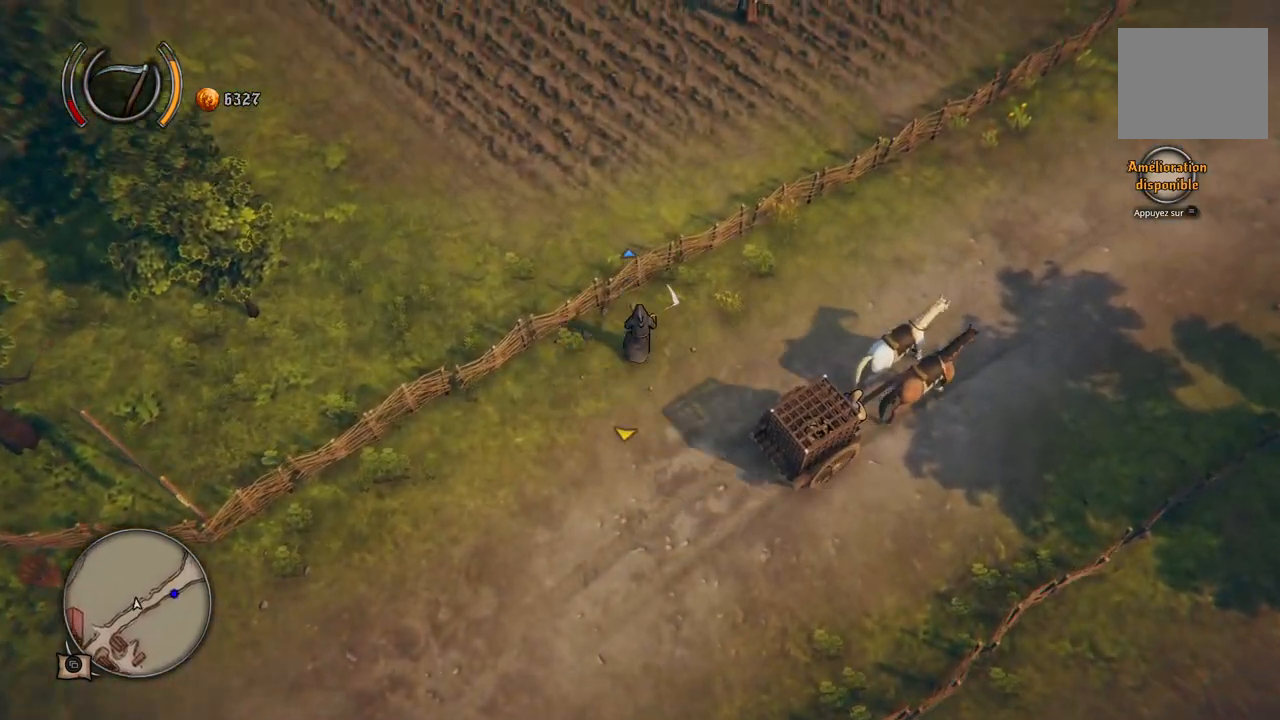
{"buttons": [], "left_stick": "up", "right_stick": "center", "events": [[33, "A", "up"]]}
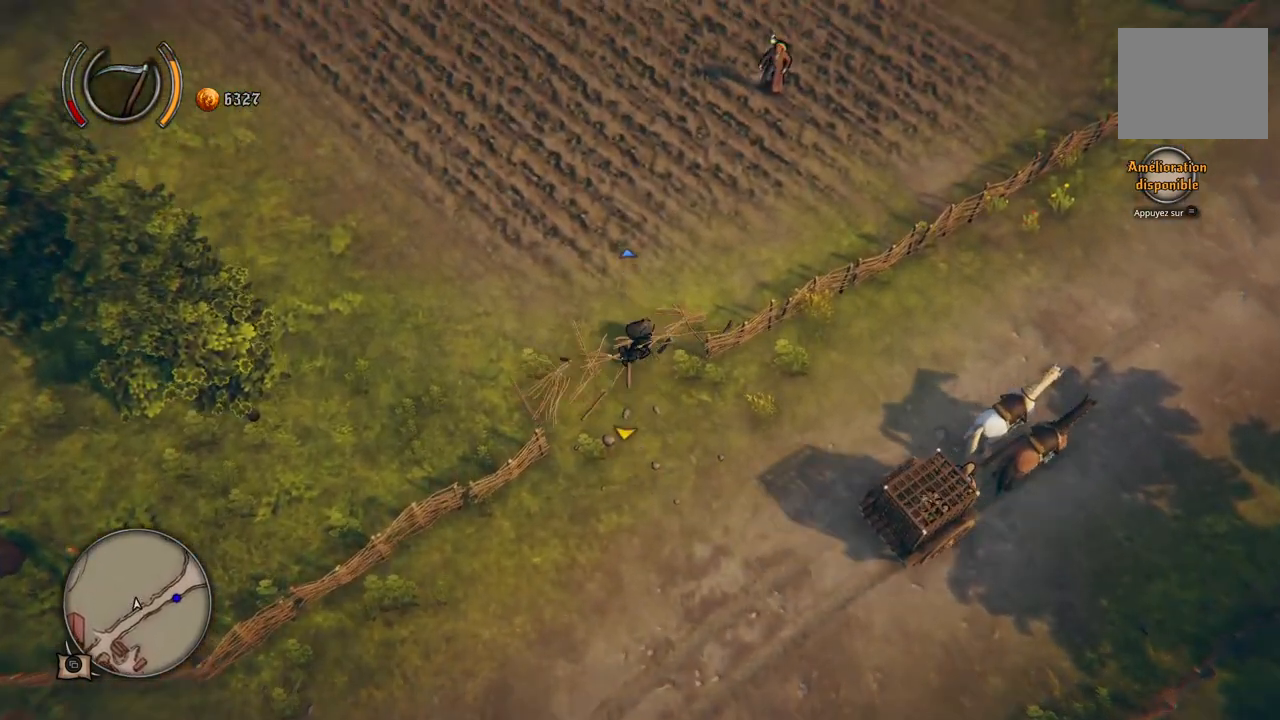
{"buttons": [], "left_stick": "up", "right_stick": "center", "events": []}
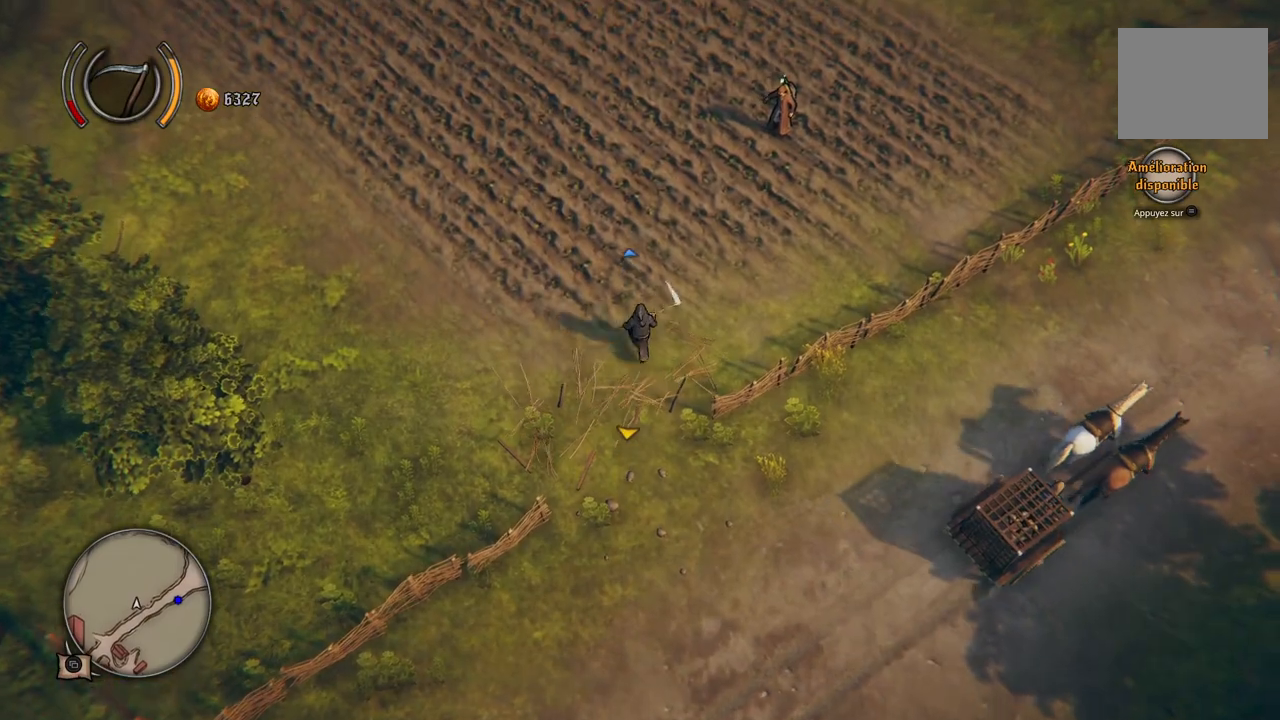
{"buttons": [], "left_stick": "up", "right_stick": "center", "events": []}
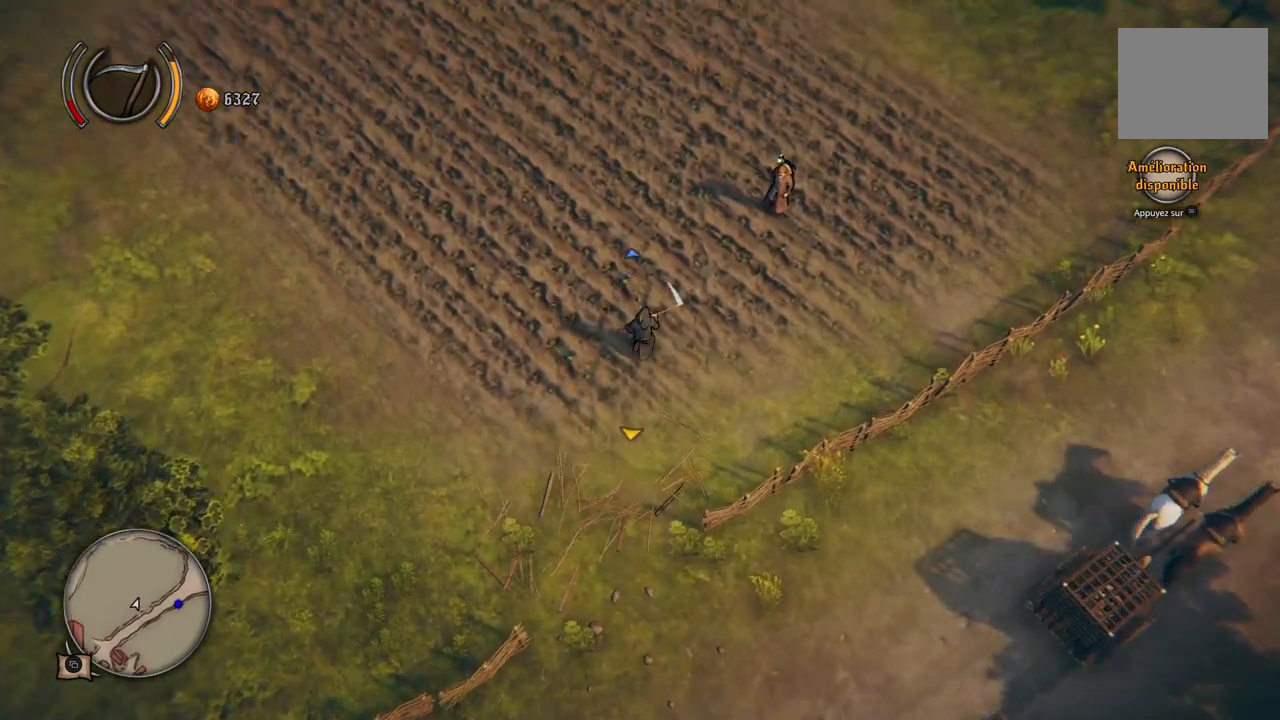
{"buttons": [], "left_stick": "up", "right_stick": "center", "events": []}
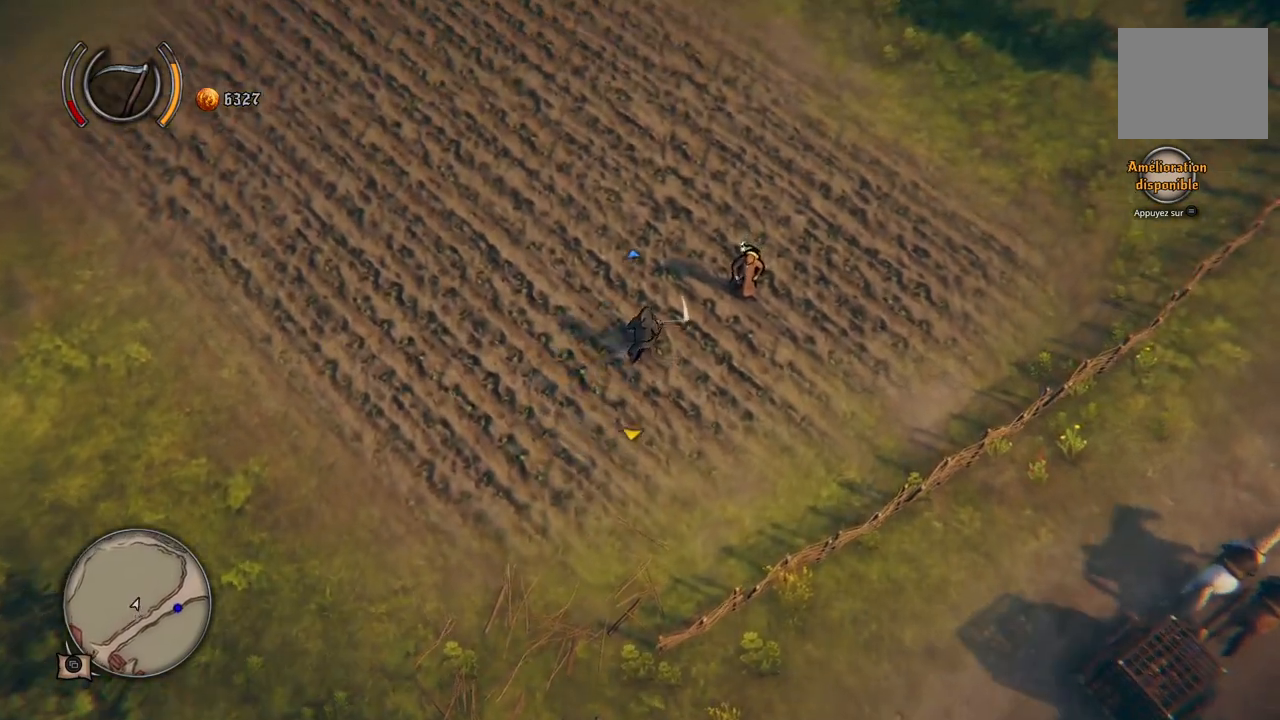
{"buttons": [], "left_stick": "up", "right_stick": "center", "events": []}
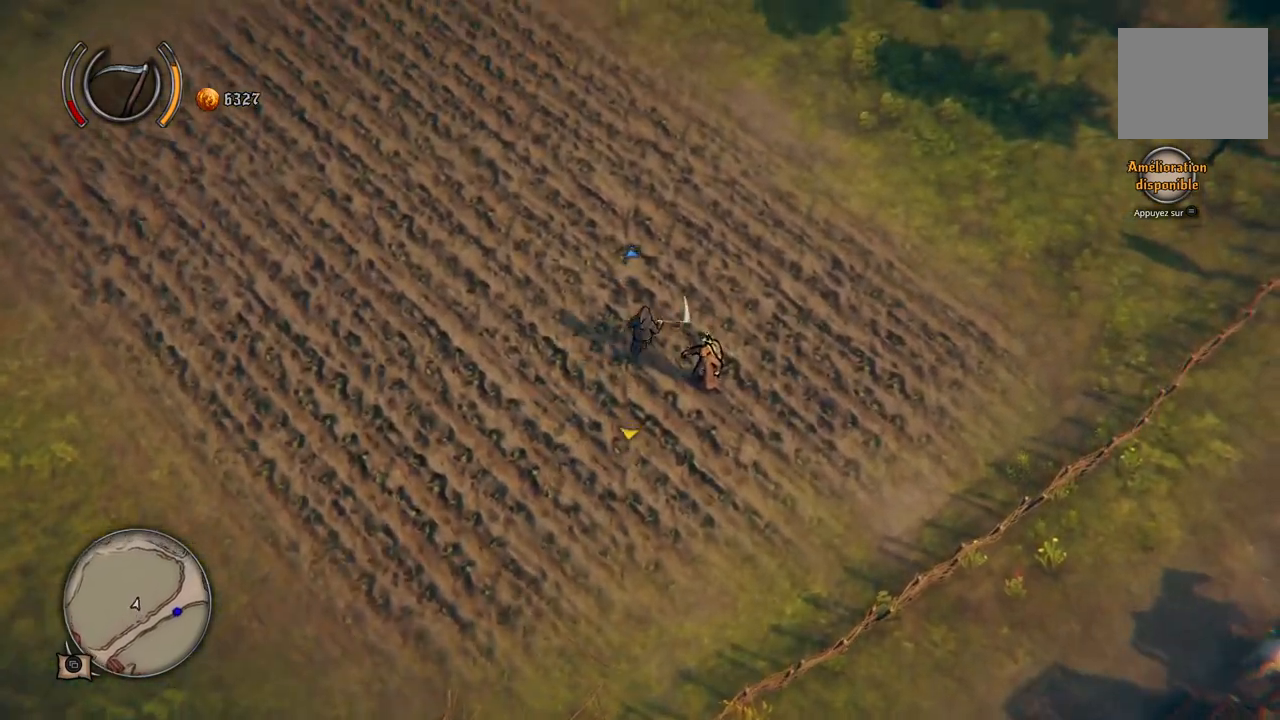
{"buttons": [], "left_stick": "up", "right_stick": "center", "events": []}
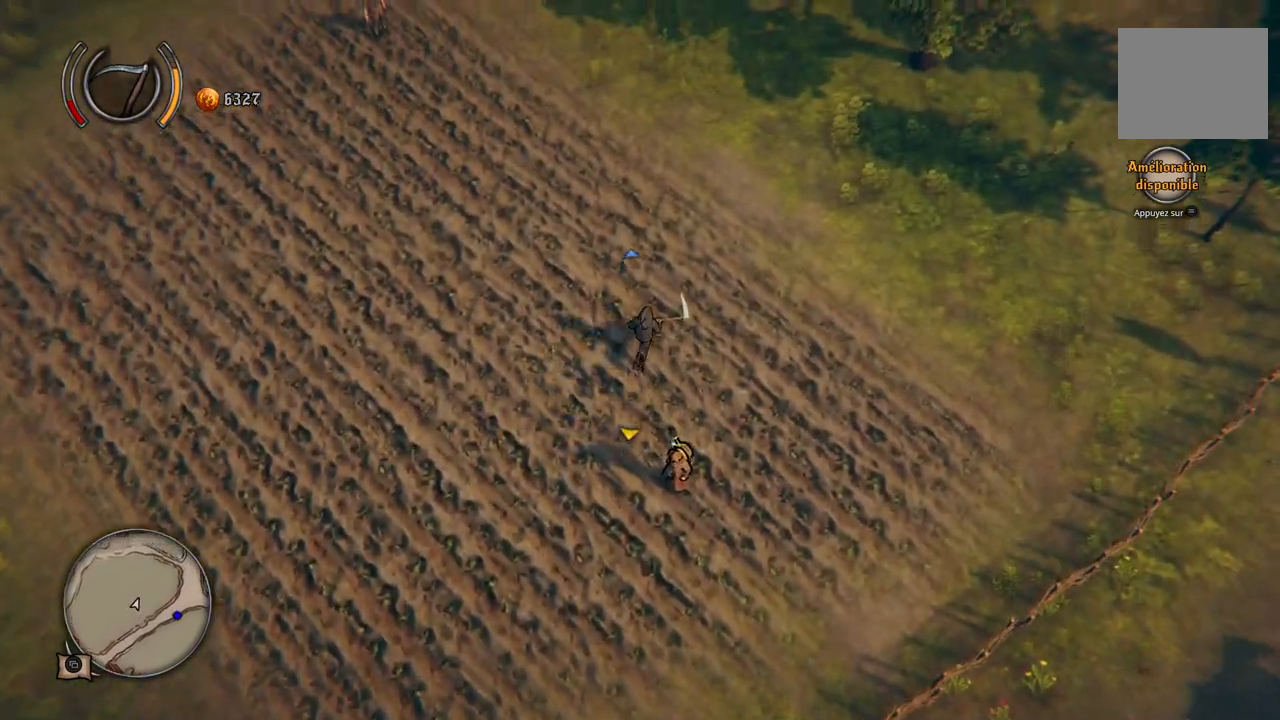
{"buttons": [], "left_stick": "center", "right_stick": "center", "events": [[183, "left_stick", "center"], [267, "SELECT", "down"], [400, "SELECT", "up"]]}
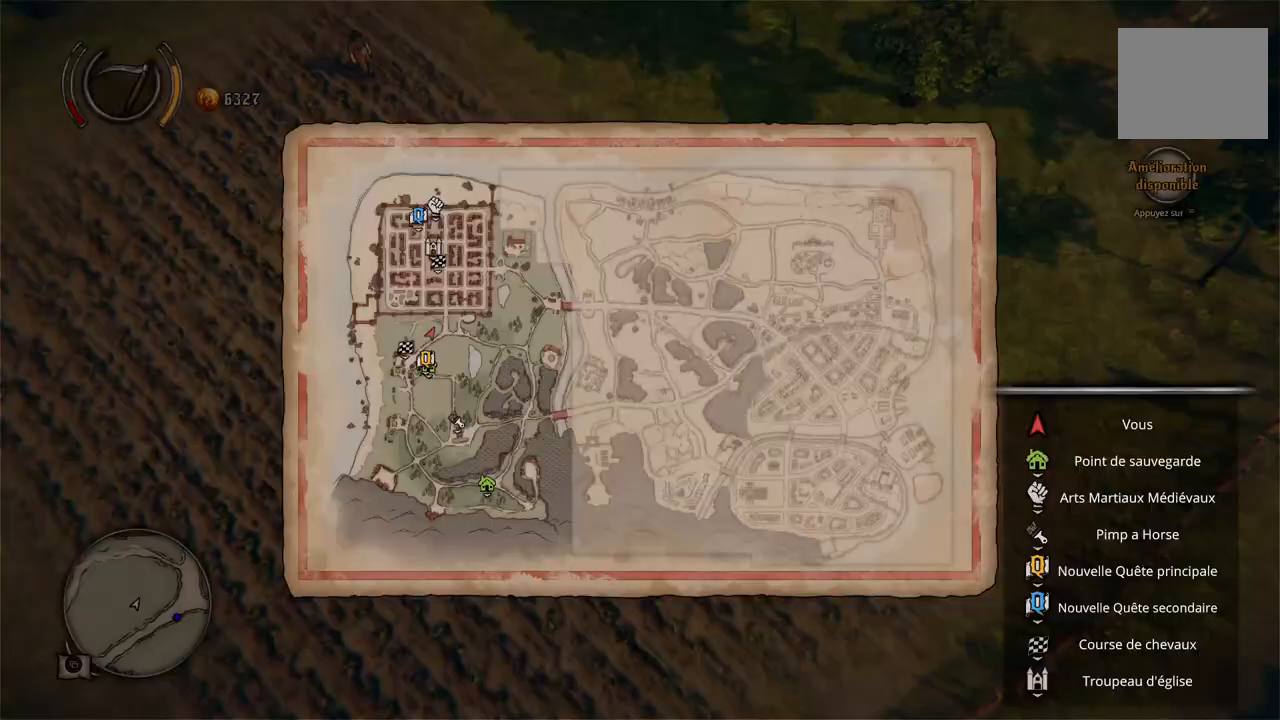
{"buttons": [], "left_stick": "center", "right_stick": "up", "events": [[450, "right_stick", "up"]]}